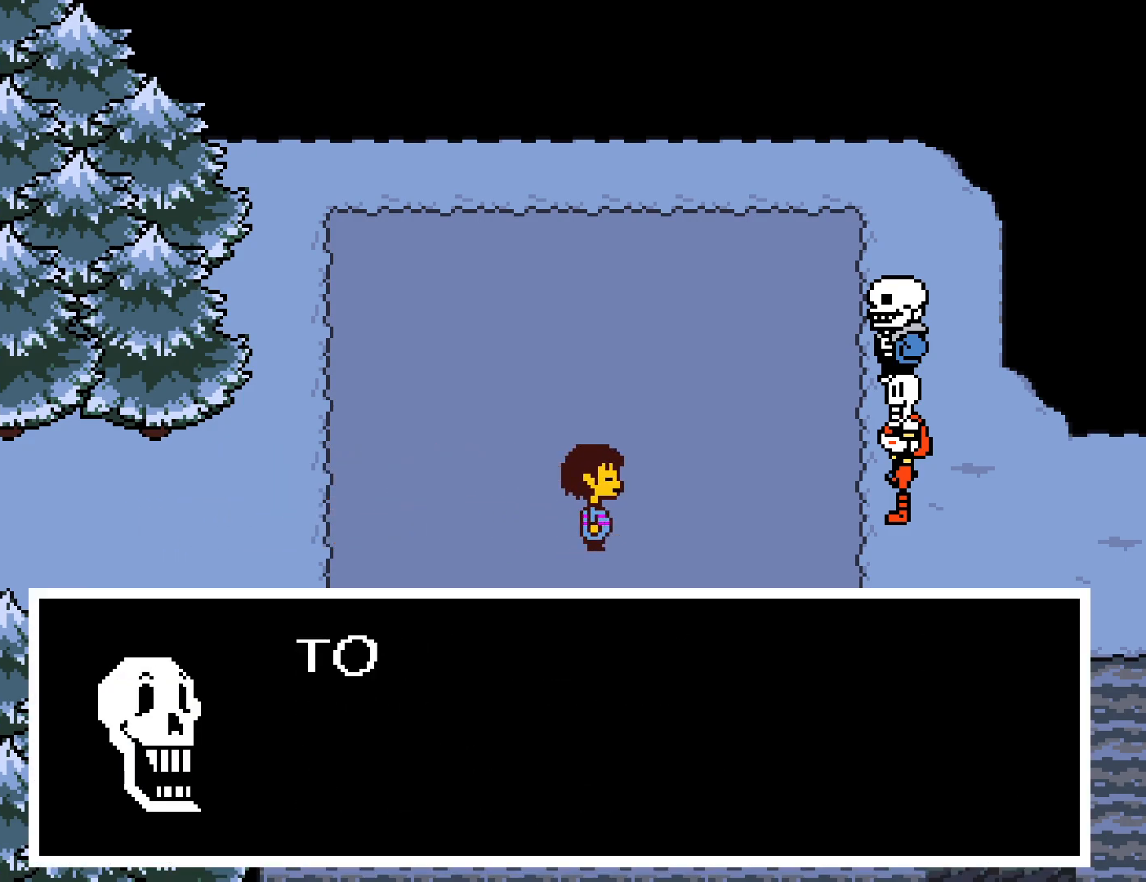
Gameplay with keyboard; each line is a JSON object with the keys held at the frame after it. "events" lists presses ("down") and releases ("up") of "c", "ctrl", "down", "left", "return", "right", "shift", "up", "x" and "z" between this image and that frame as [ms after this image, input, new state], when the widget could be followed in between. No other keys are recorded. Mouse input is not recorded.
{"keys": [], "events": [[17, "shift", "down"], [17, "z", "down"], [33, "return", "down"], [67, "shift", "up"], [67, "z", "up"], [83, "x", "up"], [117, "return", "up"], [133, "x", "down"], [150, "shift", "down"], [150, "z", "down"], [183, "return", "down"], [183, "shift", "up"], [200, "z", "up"], [217, "x", "up"], [250, "return", "up"], [267, "shift", "down"], [267, "x", "down"], [283, "z", "down"], [317, "return", "down"], [333, "shift", "up"], [333, "x", "up"], [333, "z", "up"], [383, "return", "up"], [400, "x", "down"], [417, "shift", "down"], [417, "z", "down"], [433, "return", "down"], [450, "shift", "up"], [450, "z", "up"], [467, "x", "up"], [500, "return", "up"]]}
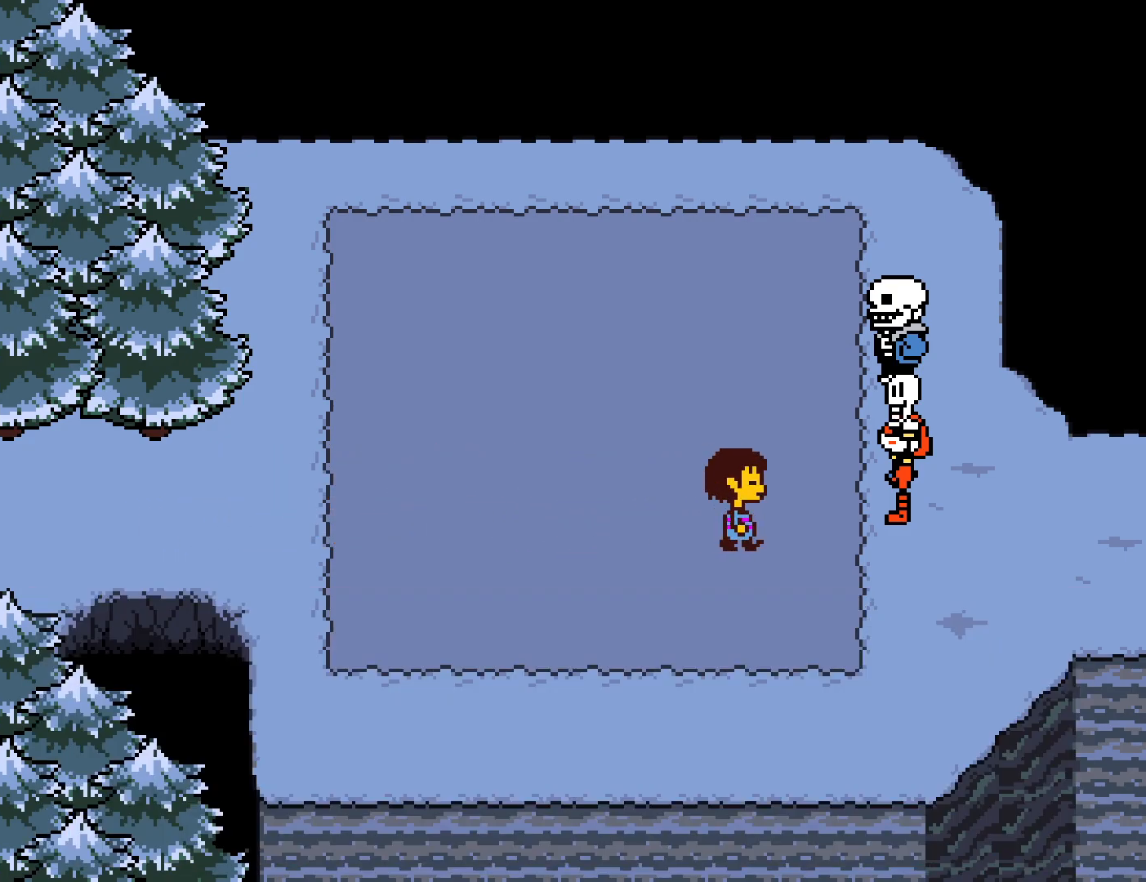
{"keys": [], "events": [[33, "shift", "down"], [33, "x", "down"], [50, "z", "down"], [67, "return", "down"], [67, "shift", "up"], [100, "z", "up"], [117, "return", "up"], [117, "x", "up"], [167, "return", "down"], [167, "shift", "down"], [183, "shift", "up"], [183, "x", "down"], [183, "z", "down"], [233, "x", "up"], [233, "z", "up"], [250, "return", "up"], [283, "shift", "down"], [317, "return", "down"], [317, "x", "down"], [333, "shift", "up"], [333, "z", "down"], [350, "z", "up"], [367, "return", "up"], [383, "x", "up"], [417, "shift", "down"], [433, "x", "down"], [450, "return", "down"], [450, "shift", "up"], [450, "z", "down"], [483, "z", "up"], [500, "return", "up"], [500, "x", "up"]]}
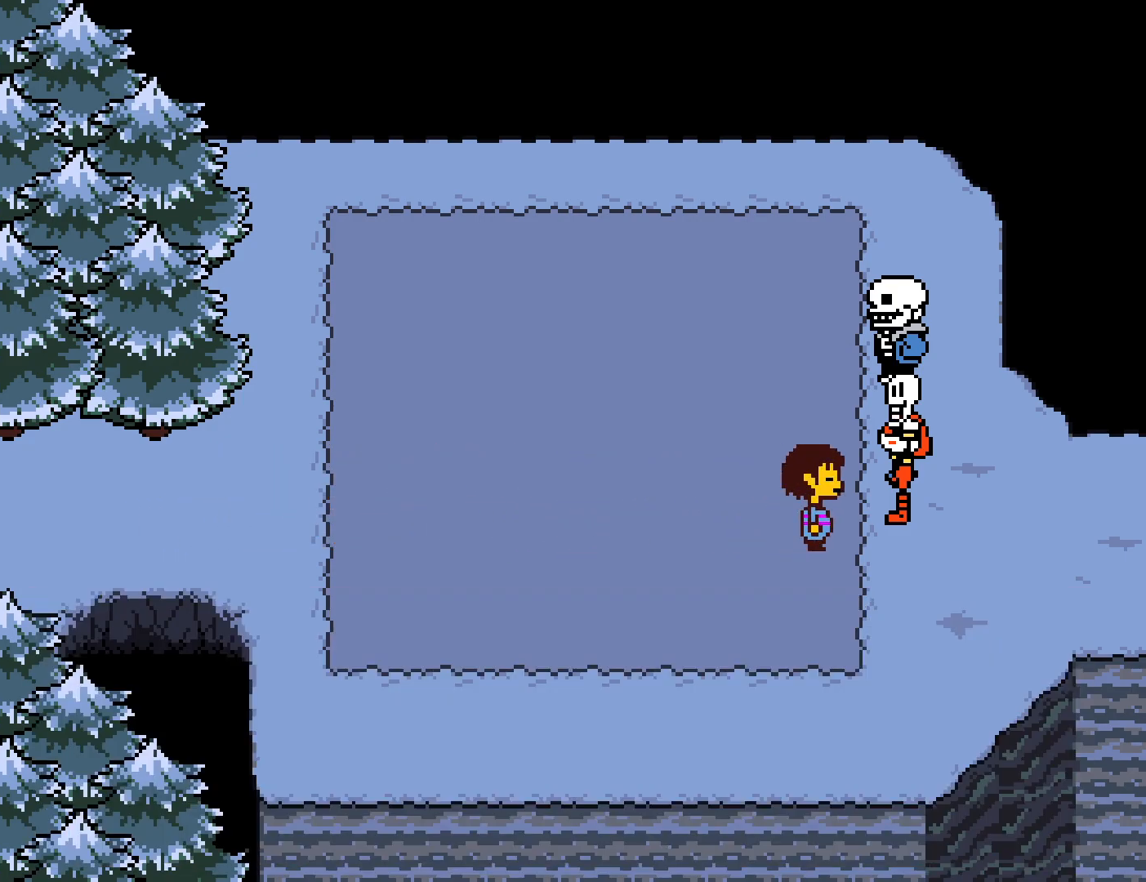
{"keys": ["return", "x"], "events": [[33, "shift", "down"], [67, "x", "down"], [83, "return", "down"], [83, "shift", "up"], [83, "z", "down"], [117, "z", "up"], [133, "return", "up"], [133, "x", "up"], [167, "shift", "down"], [183, "return", "down"], [200, "shift", "up"], [217, "x", "down"], [217, "z", "down"], [250, "z", "up"], [267, "return", "up"], [267, "x", "up"], [283, "shift", "down"], [333, "return", "down"], [333, "shift", "up"], [333, "x", "down"], [350, "z", "down"], [367, "z", "up"], [383, "return", "up"], [417, "x", "up"], [433, "shift", "down"], [450, "return", "down"], [450, "shift", "up"], [483, "x", "down"]]}
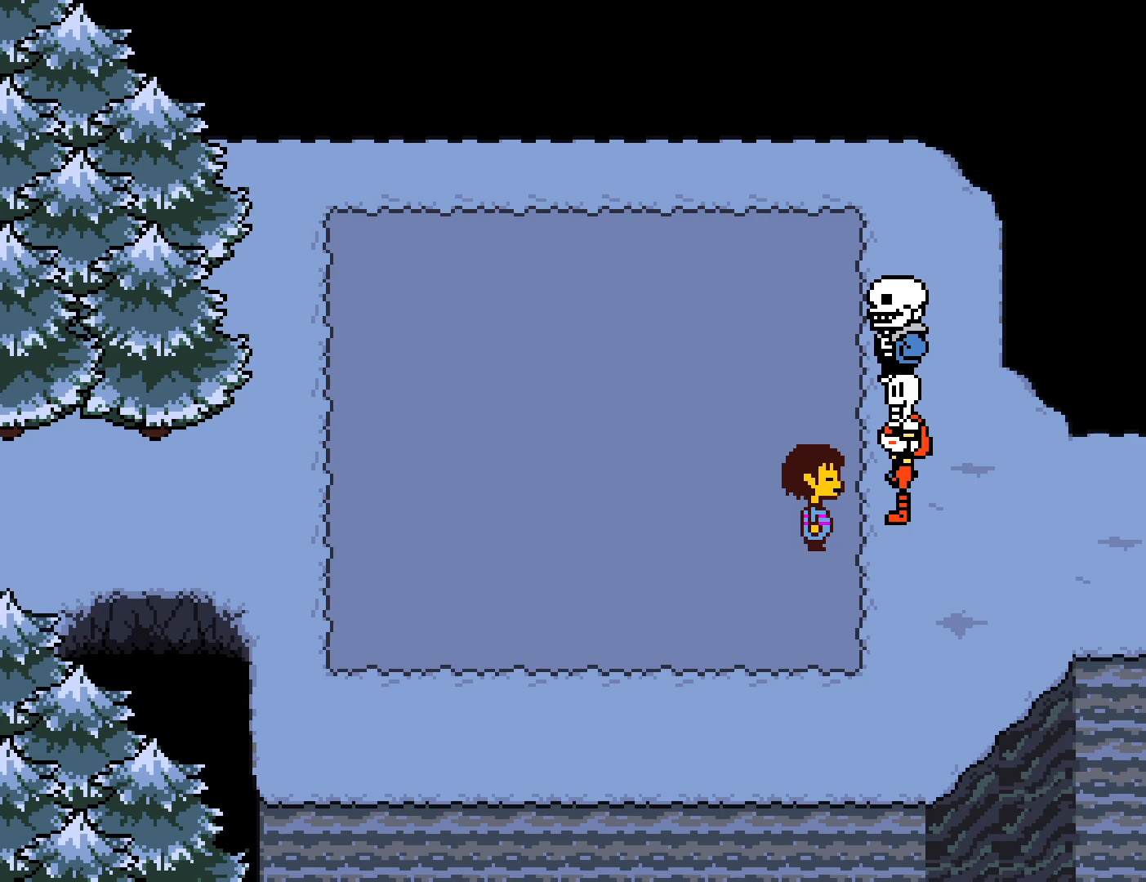
{"keys": ["return", "x"], "events": [[17, "return", "up"], [50, "shift", "down"], [50, "x", "up"], [83, "return", "down"], [100, "shift", "up"], [100, "x", "down"], [150, "return", "up"], [167, "x", "up"], [183, "shift", "down"], [233, "return", "down"], [233, "shift", "up"], [233, "x", "down"], [283, "x", "up"], [300, "return", "up"], [317, "shift", "down"], [367, "return", "down"], [367, "shift", "up"], [367, "x", "down"], [417, "x", "up"], [433, "return", "up"], [450, "shift", "down"], [483, "shift", "up"], [500, "return", "down"], [500, "x", "down"]]}
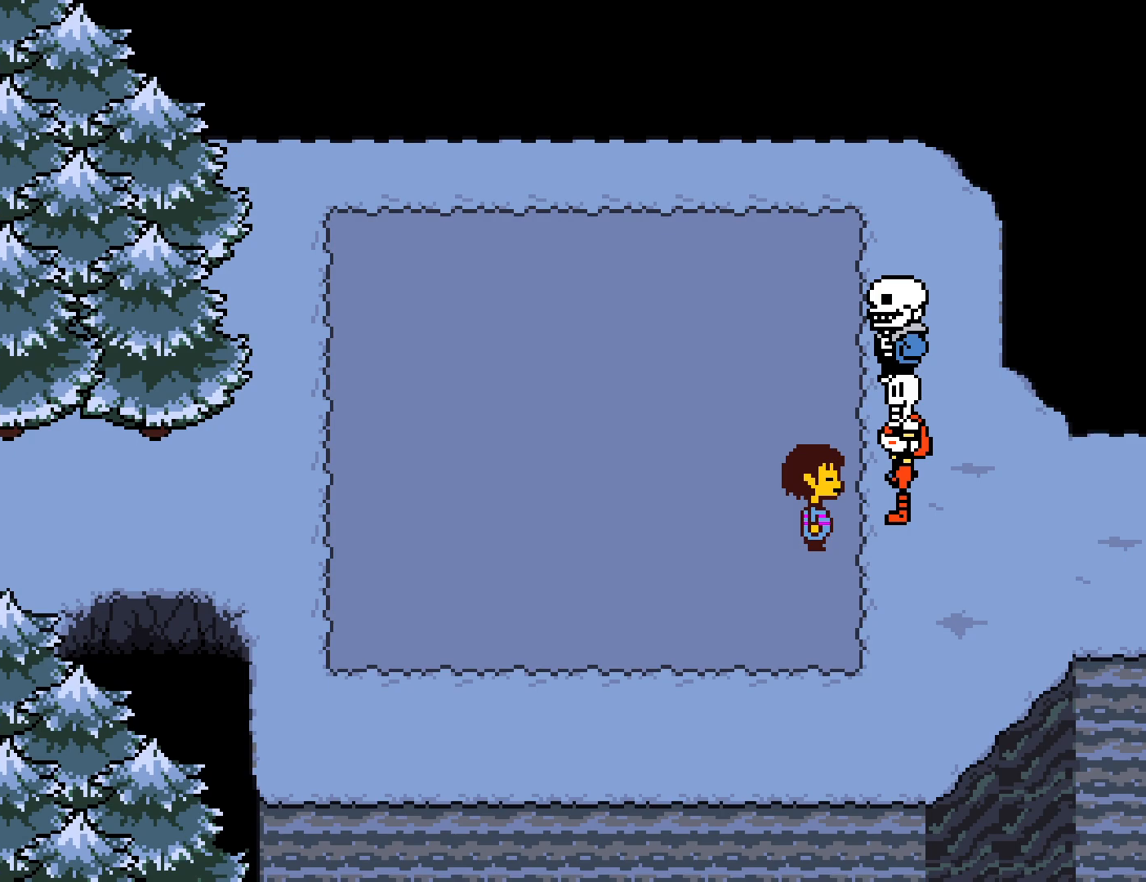
{"keys": ["shift", "x"], "events": [[50, "return", "up"], [67, "x", "up"], [83, "shift", "down"], [117, "x", "down"], [133, "return", "down"], [133, "shift", "up"], [183, "x", "up"], [200, "return", "up"], [233, "shift", "down"], [250, "x", "down"], [267, "return", "down"], [267, "shift", "up"], [333, "return", "up"], [333, "x", "up"], [367, "shift", "down"], [367, "x", "down"], [400, "return", "down"], [400, "shift", "up"], [400, "z", "down"], [417, "z", "up"], [467, "return", "up"], [500, "shift", "down"]]}
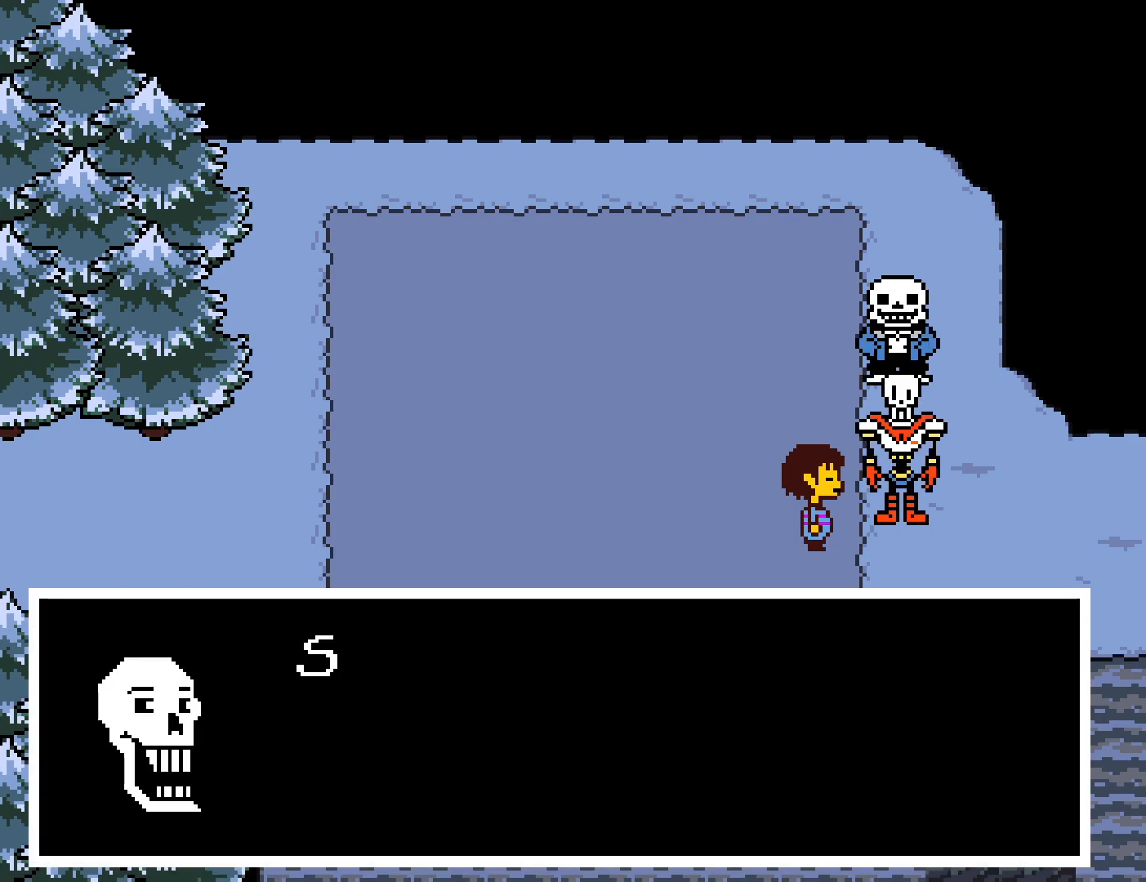
{"keys": ["shift"], "events": [[17, "z", "down"], [33, "return", "down"], [33, "shift", "up"], [33, "z", "up"], [67, "return", "up"], [67, "x", "up"], [117, "shift", "down"], [117, "x", "down"], [117, "z", "down"], [167, "return", "down"], [167, "shift", "up"], [183, "x", "up"], [183, "z", "up"], [200, "return", "up"], [250, "shift", "down"], [250, "x", "down"], [267, "shift", "up"], [267, "z", "down"], [283, "return", "down"], [317, "x", "up"], [317, "z", "up"], [333, "return", "up"], [367, "shift", "down"], [383, "x", "down"], [400, "z", "down"], [417, "return", "down"], [417, "shift", "up"], [450, "z", "up"], [467, "return", "up"], [467, "x", "up"], [500, "shift", "down"]]}
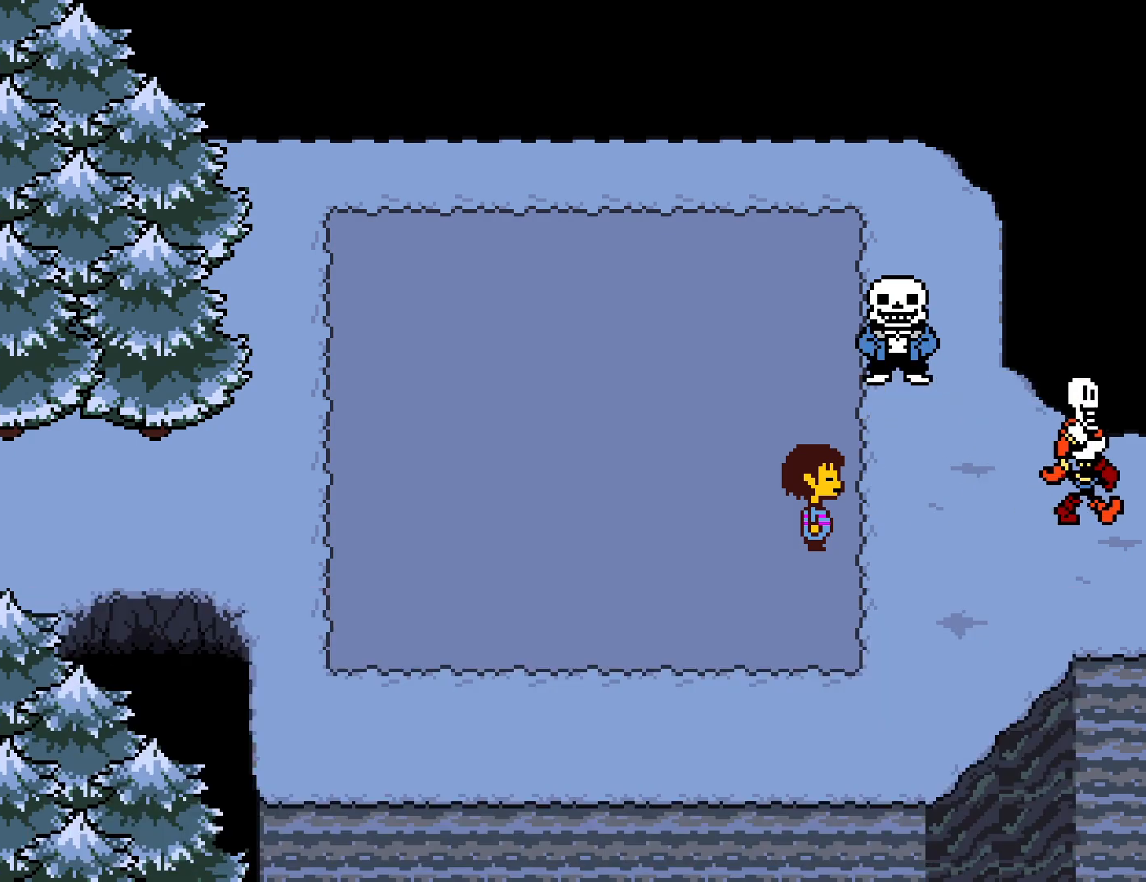
{"keys": ["right"], "events": [[17, "x", "down"], [17, "z", "down"], [33, "return", "down"], [33, "shift", "up"], [67, "return", "up"], [83, "x", "up"], [83, "z", "up"], [200, "right", "down"]]}
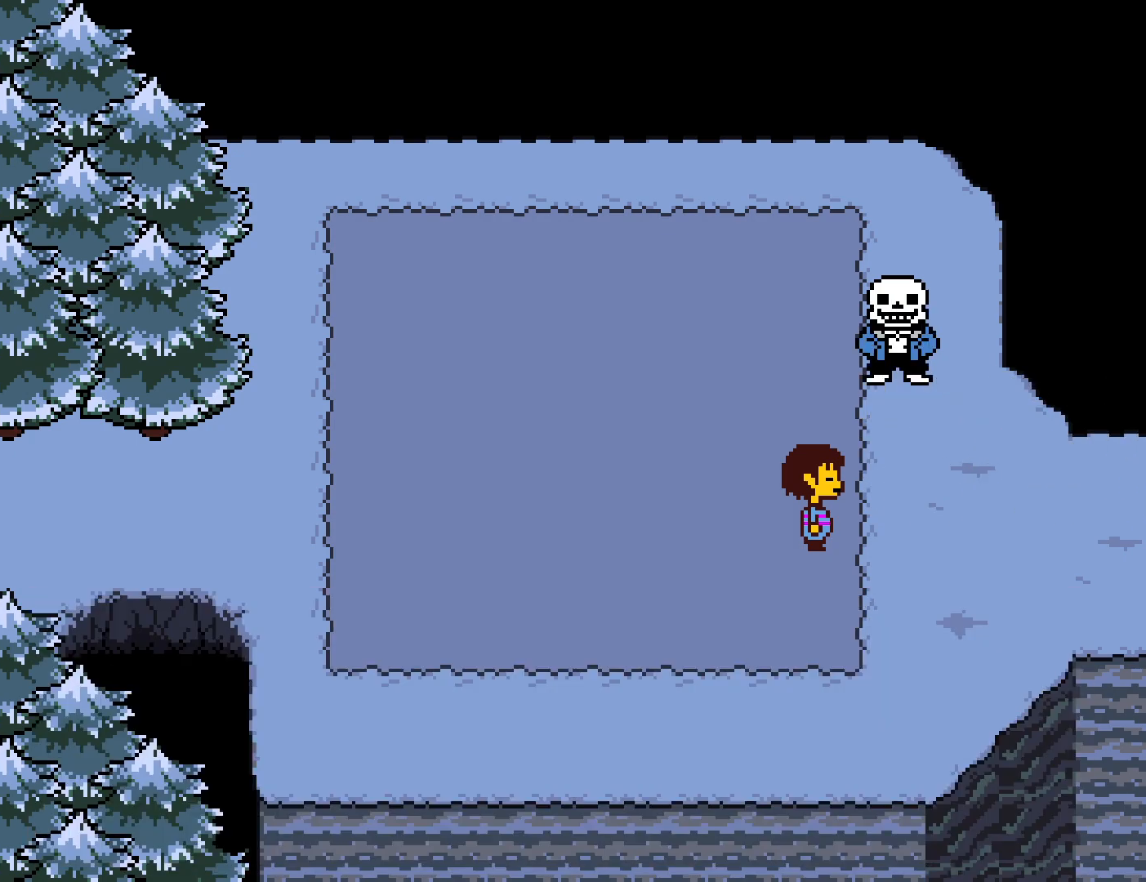
{"keys": ["right"], "events": []}
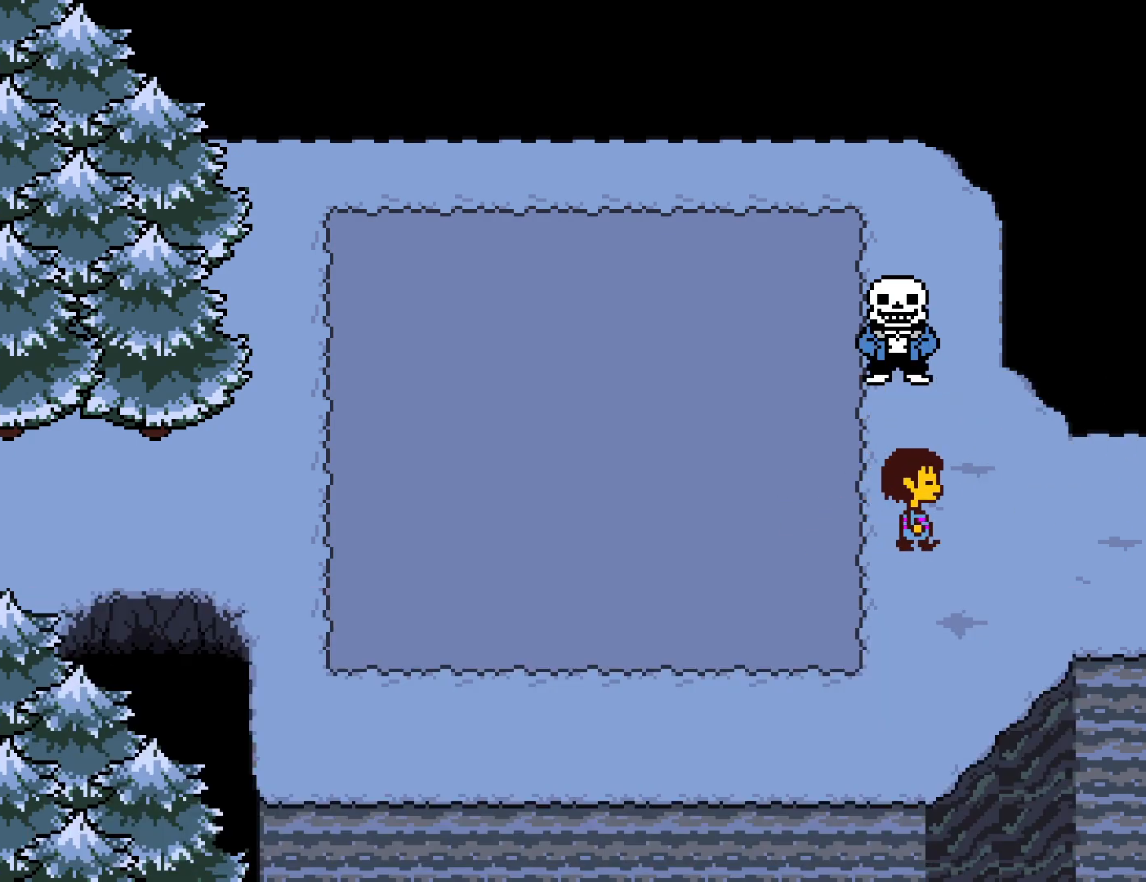
{"keys": ["right"], "events": []}
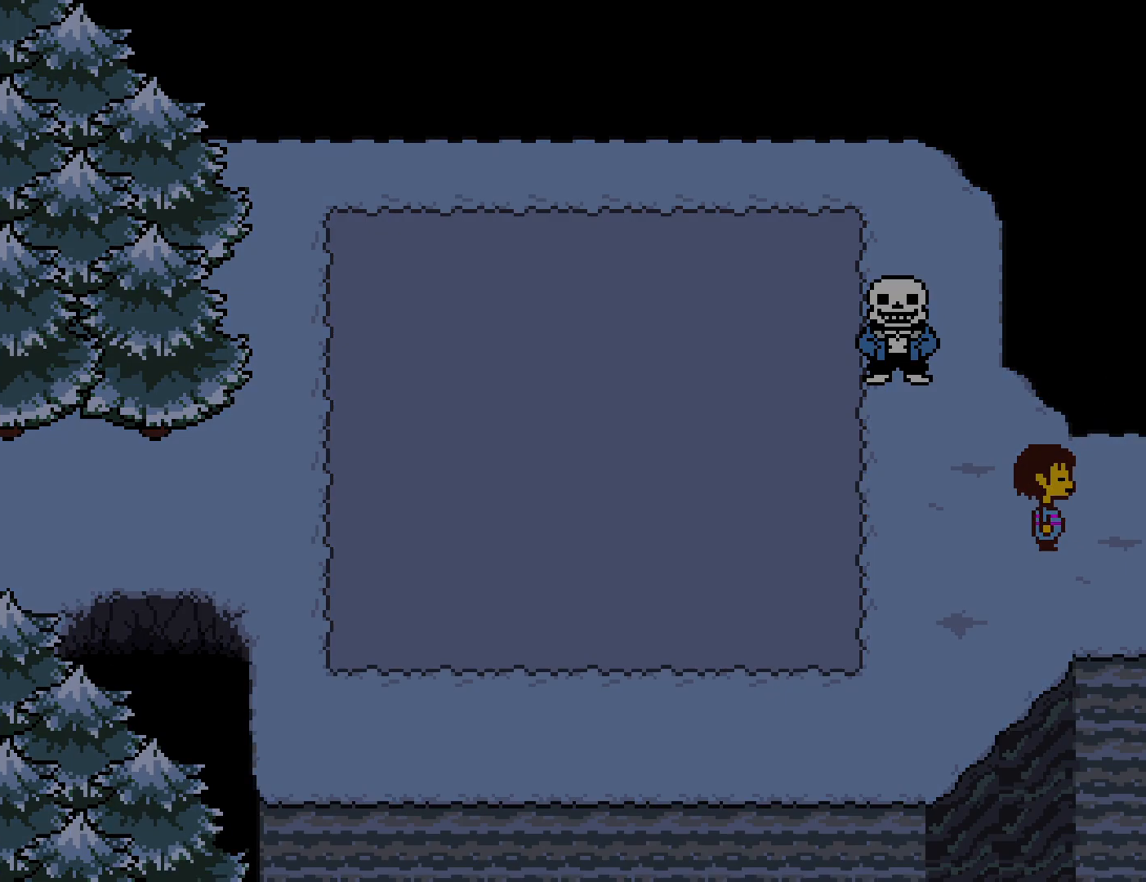
{"keys": ["right"], "events": []}
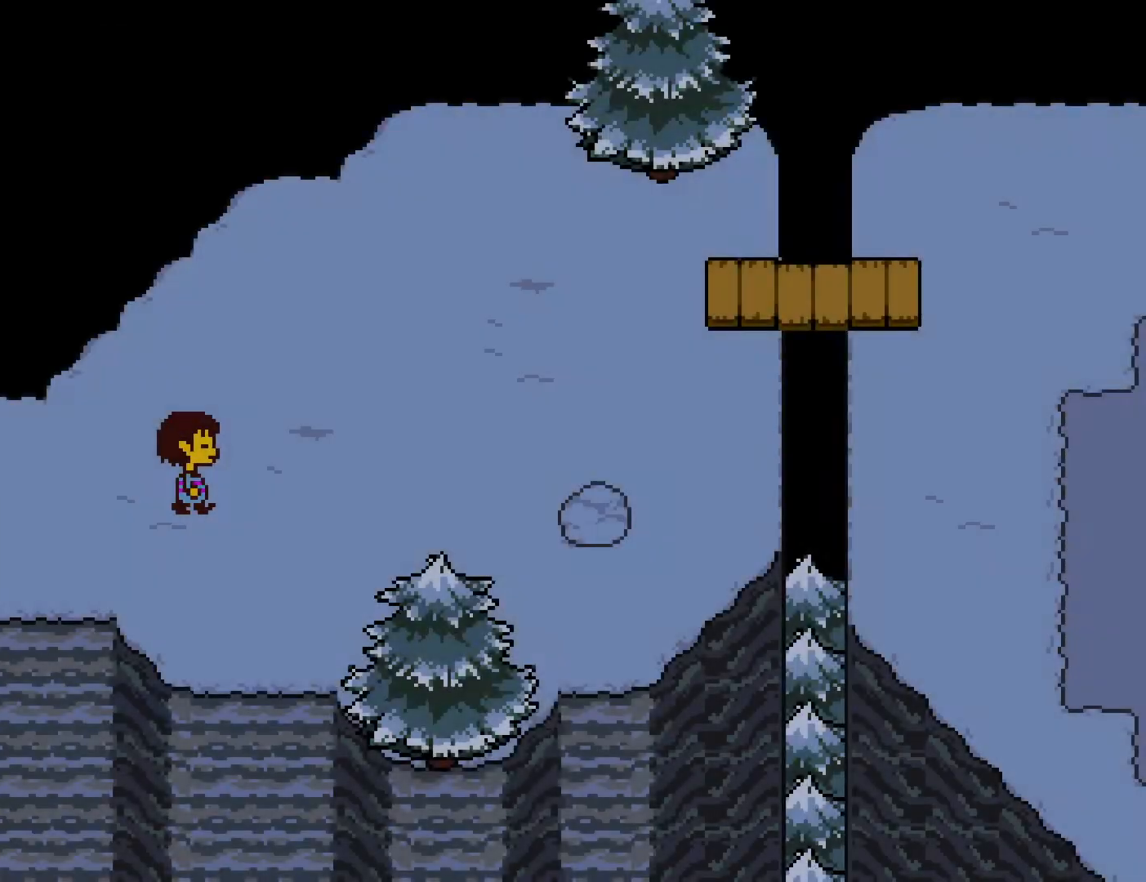
{"keys": ["right", "up"], "events": [[317, "up", "down"]]}
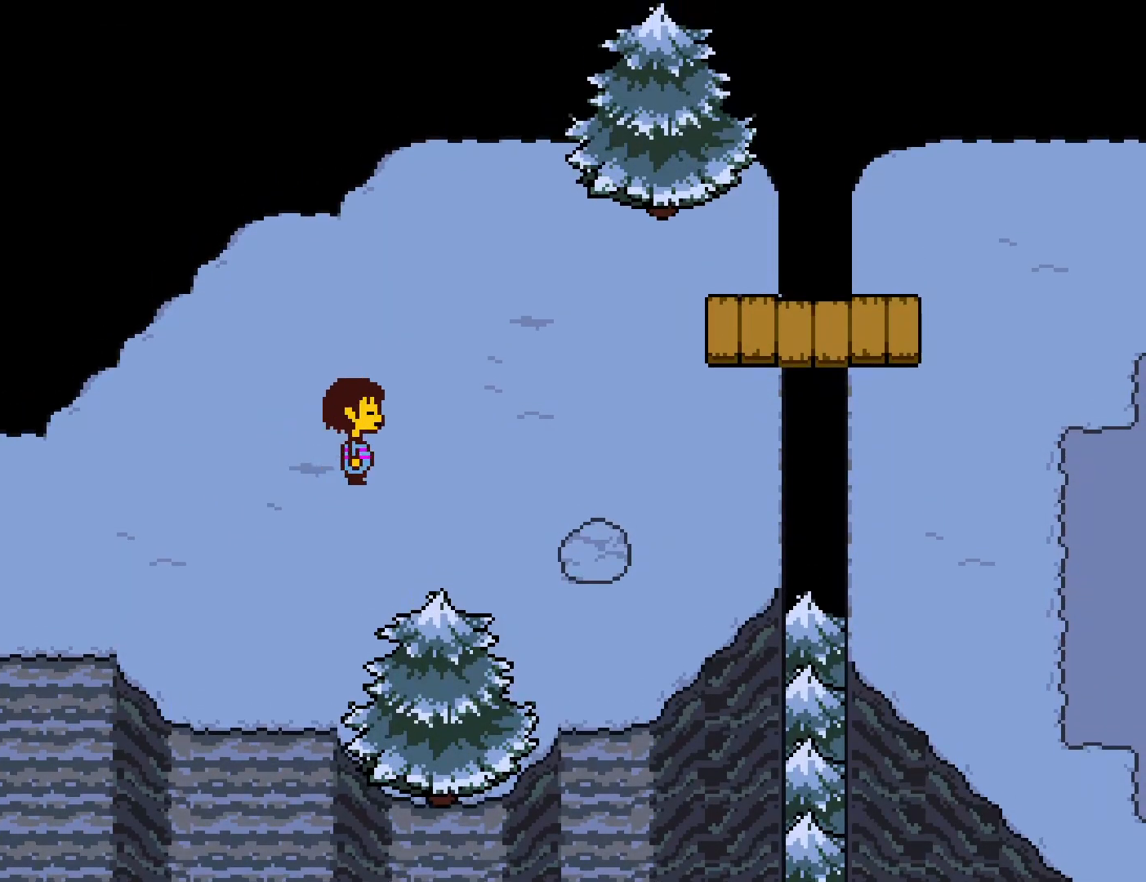
{"keys": ["right", "up"], "events": [[133, "up", "up"], [283, "up", "down"], [367, "up", "up"], [433, "up", "down"]]}
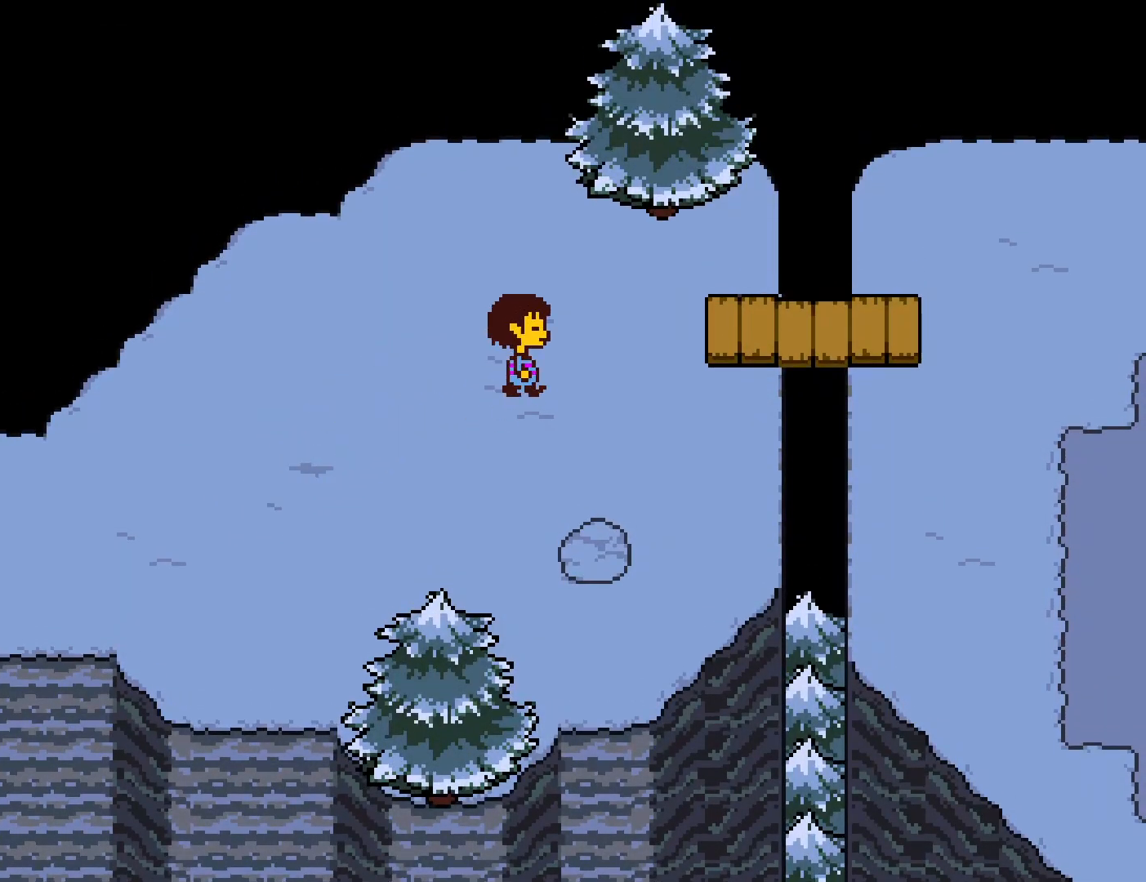
{"keys": ["right"], "events": [[17, "up", "up"], [67, "up", "down"], [167, "up", "up"]]}
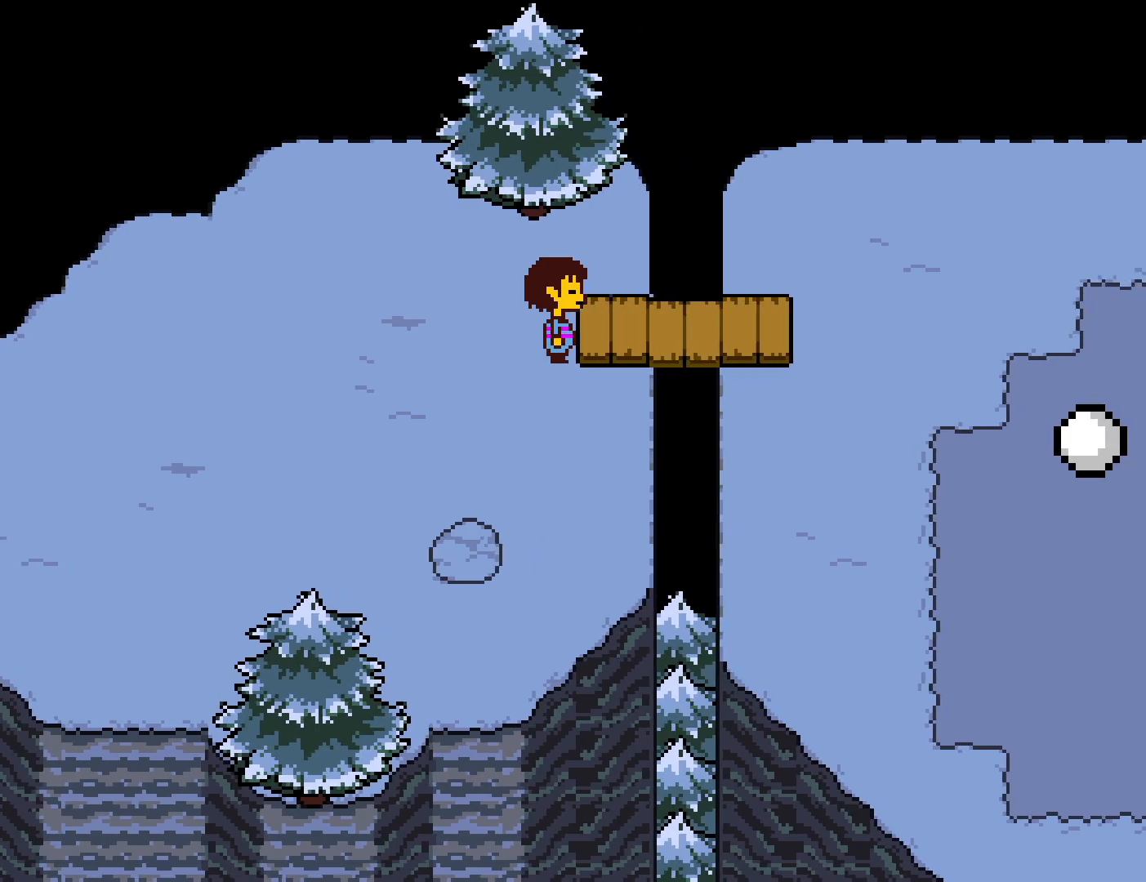
{"keys": ["right"], "events": [[33, "up", "down"], [117, "up", "up"]]}
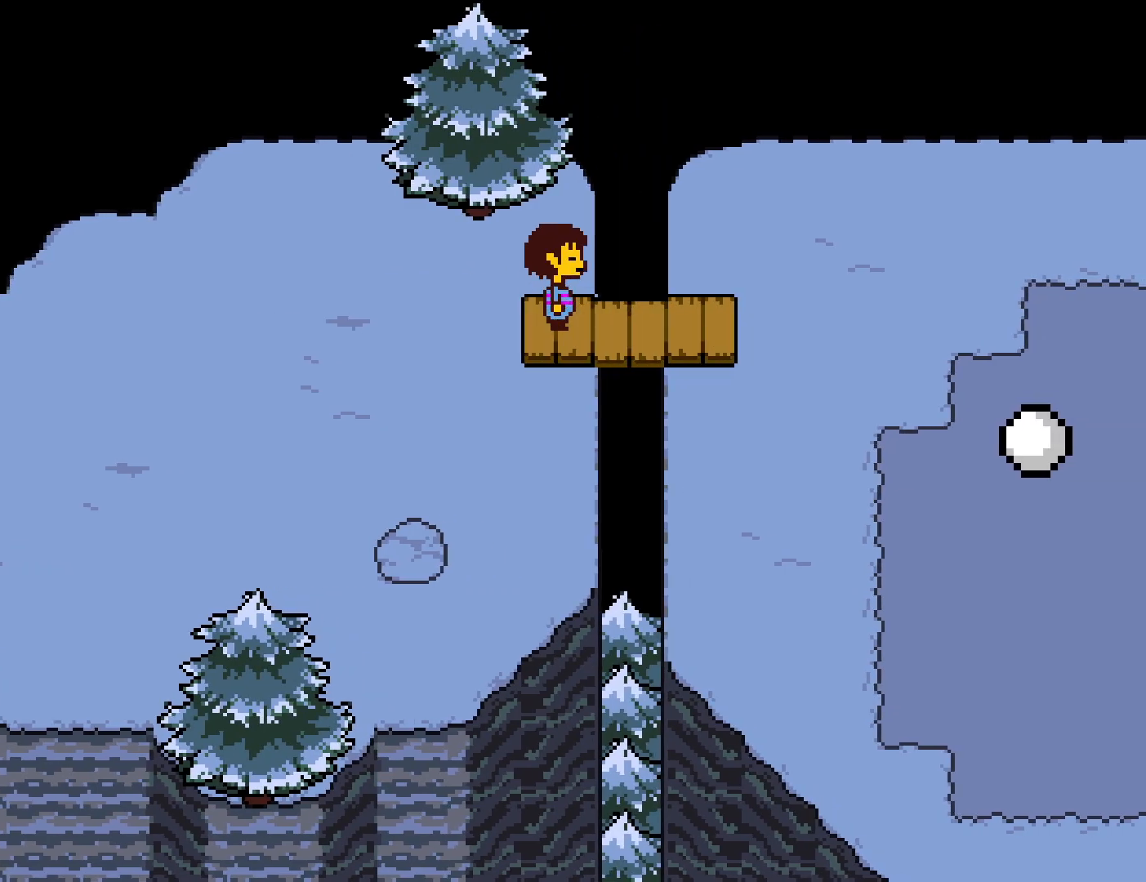
{"keys": ["right"], "events": [[50, "down", "down"], [100, "down", "up"]]}
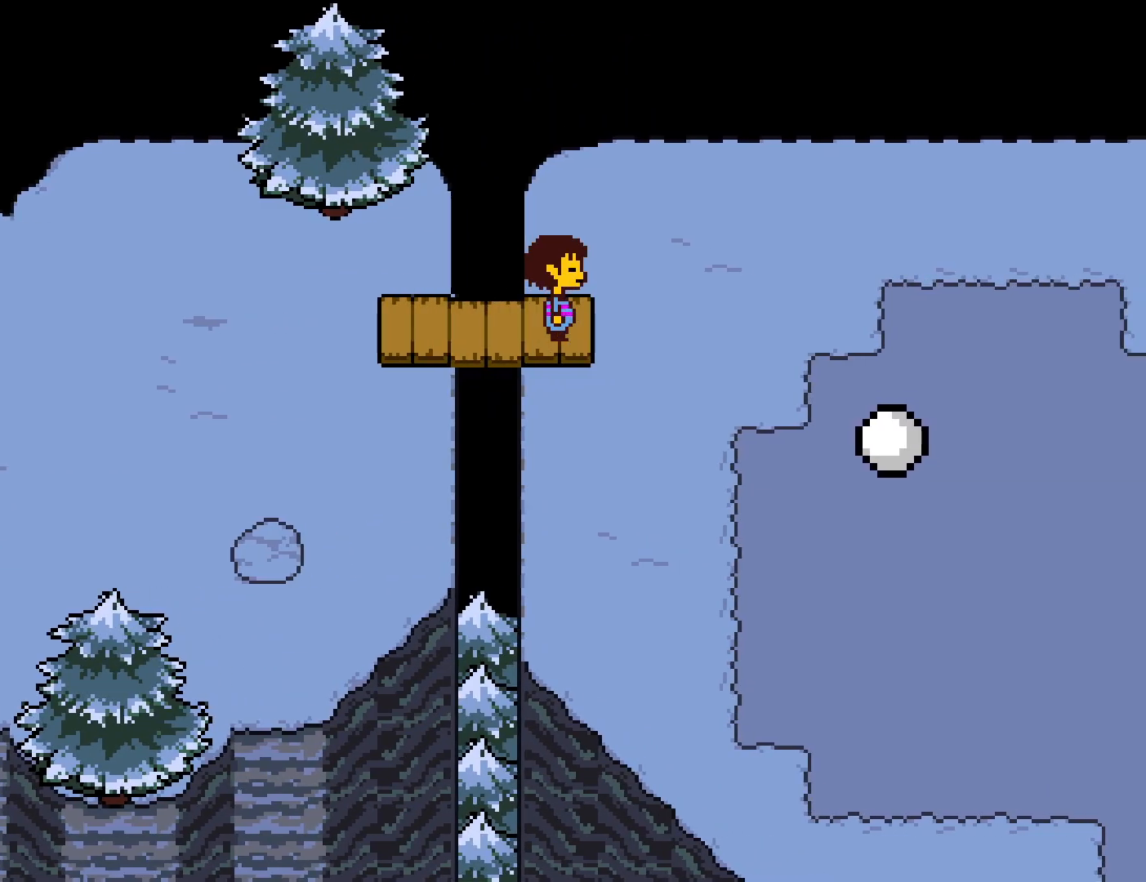
{"keys": ["down", "right"], "events": [[50, "down", "down"]]}
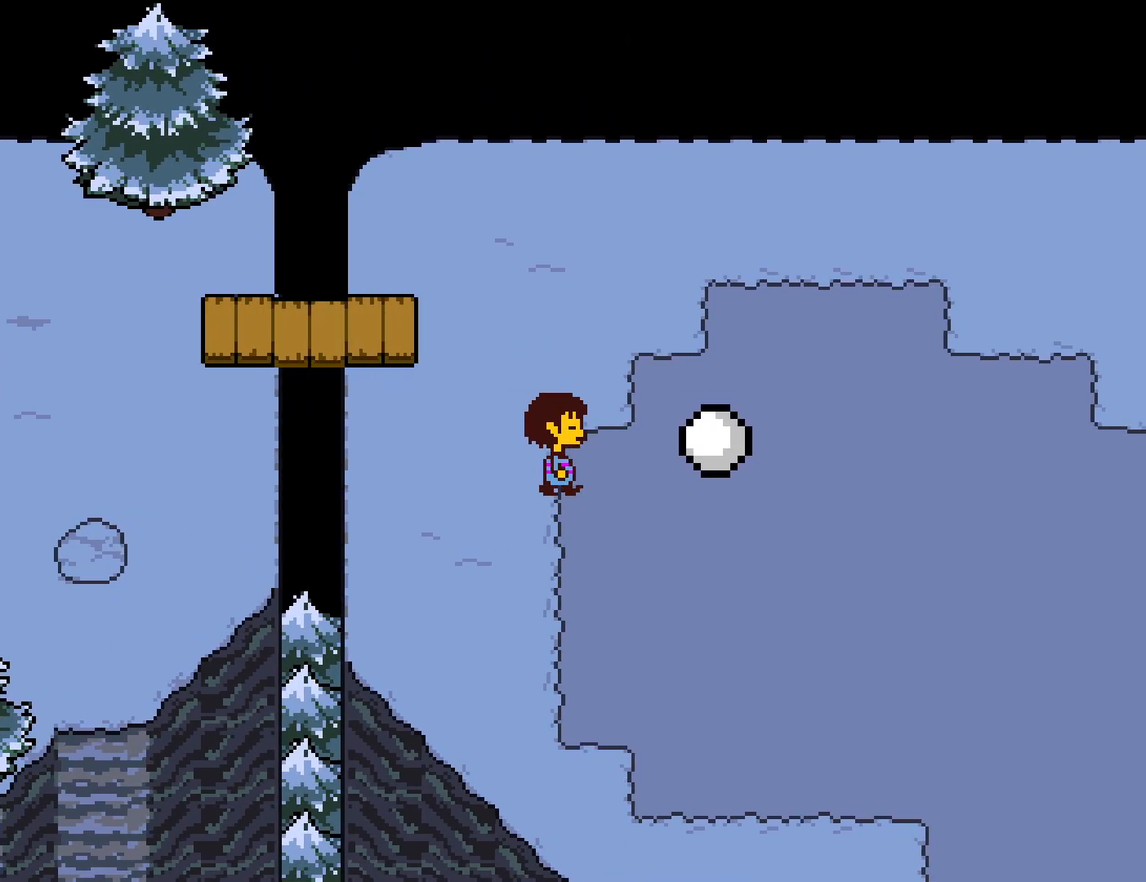
{"keys": ["down"], "events": [[150, "right", "up"]]}
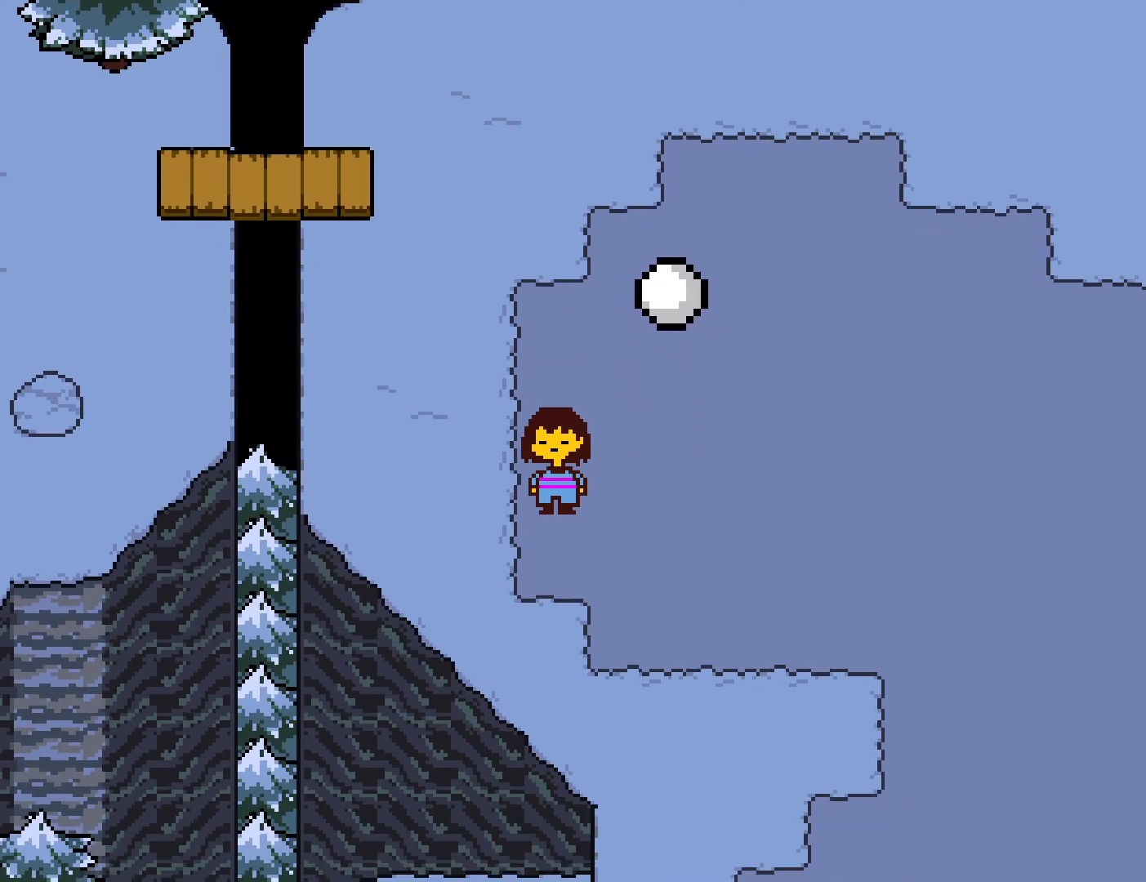
{"keys": ["down", "right"], "events": [[100, "right", "down"]]}
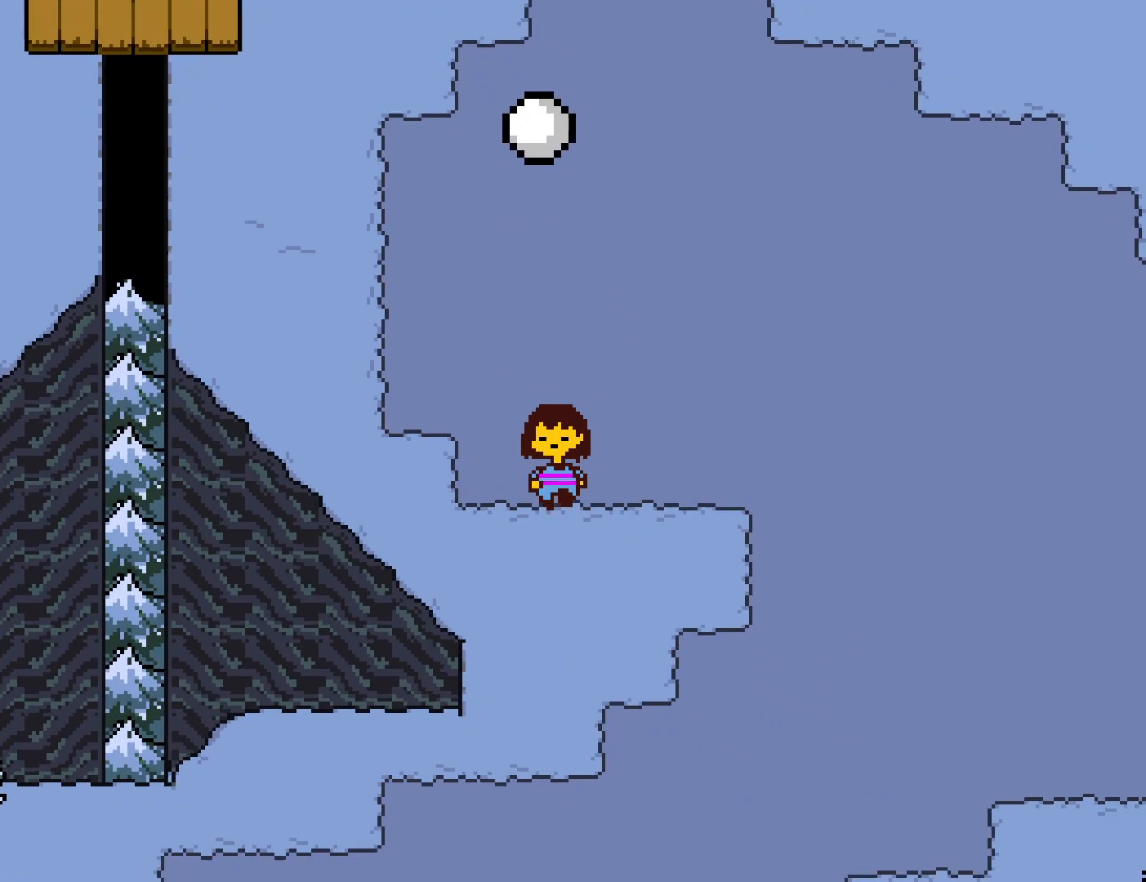
{"keys": ["down", "right"], "events": []}
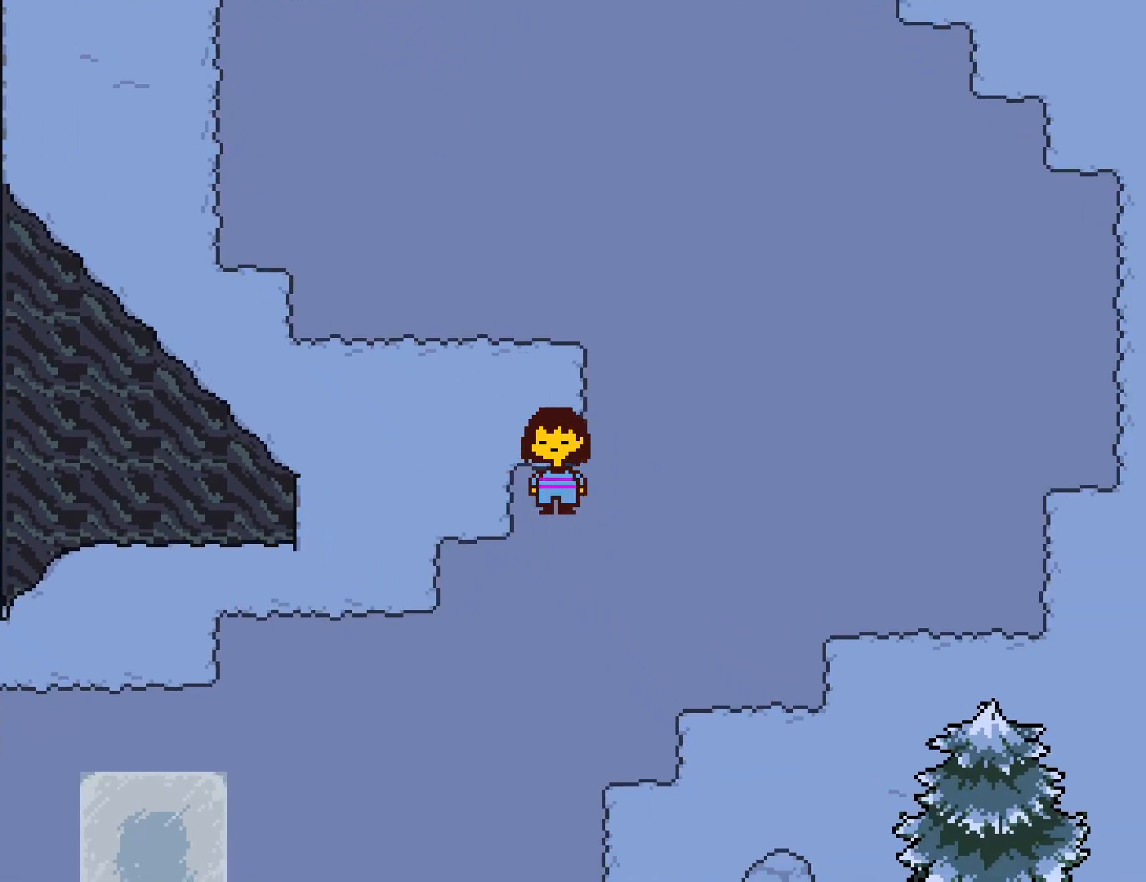
{"keys": ["down", "right"], "events": []}
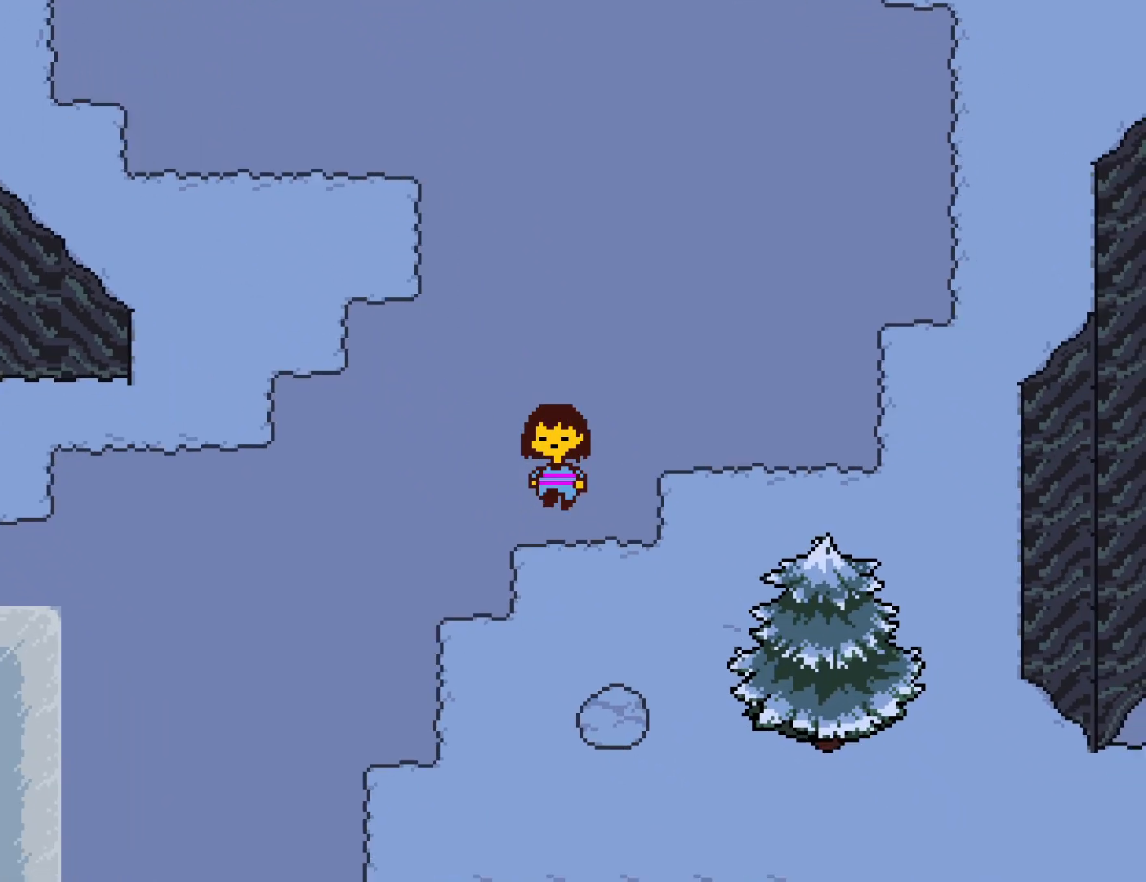
{"keys": ["down"], "events": [[500, "right", "up"]]}
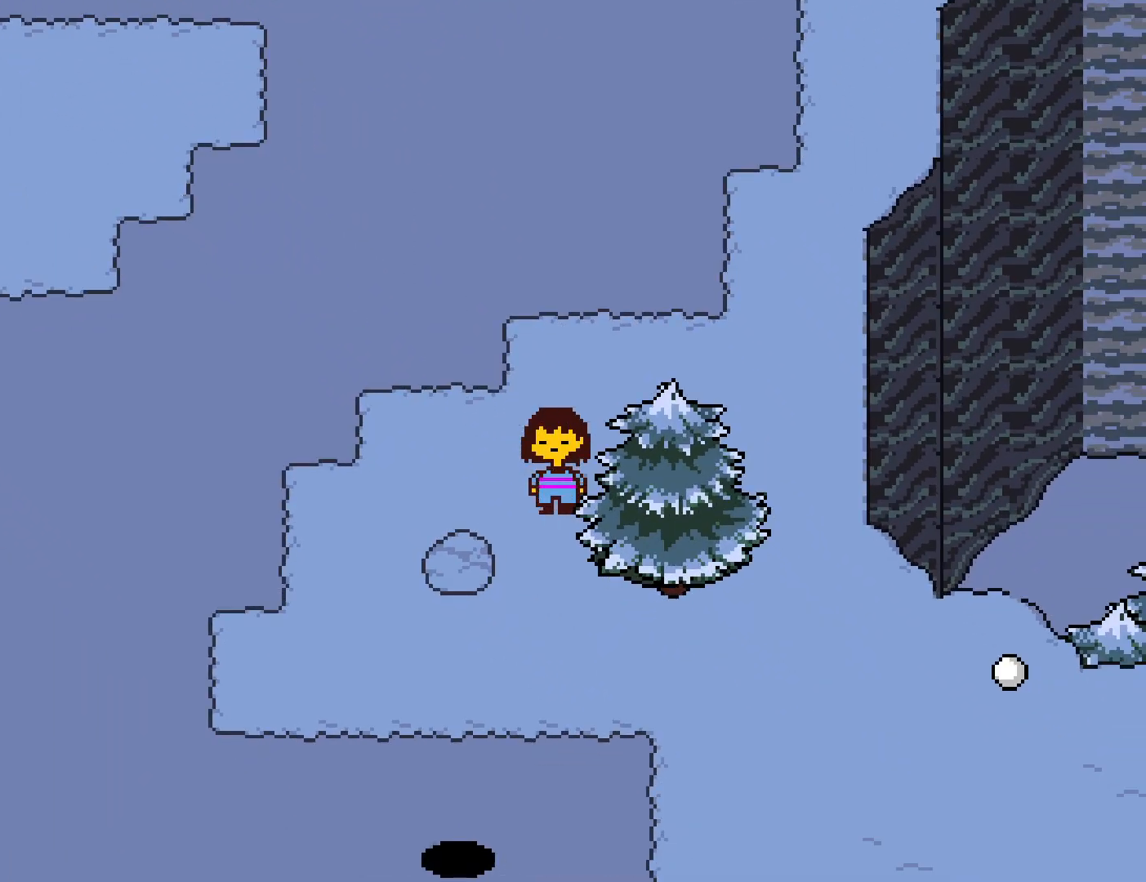
{"keys": ["down"], "events": [[367, "left", "down"], [483, "left", "up"]]}
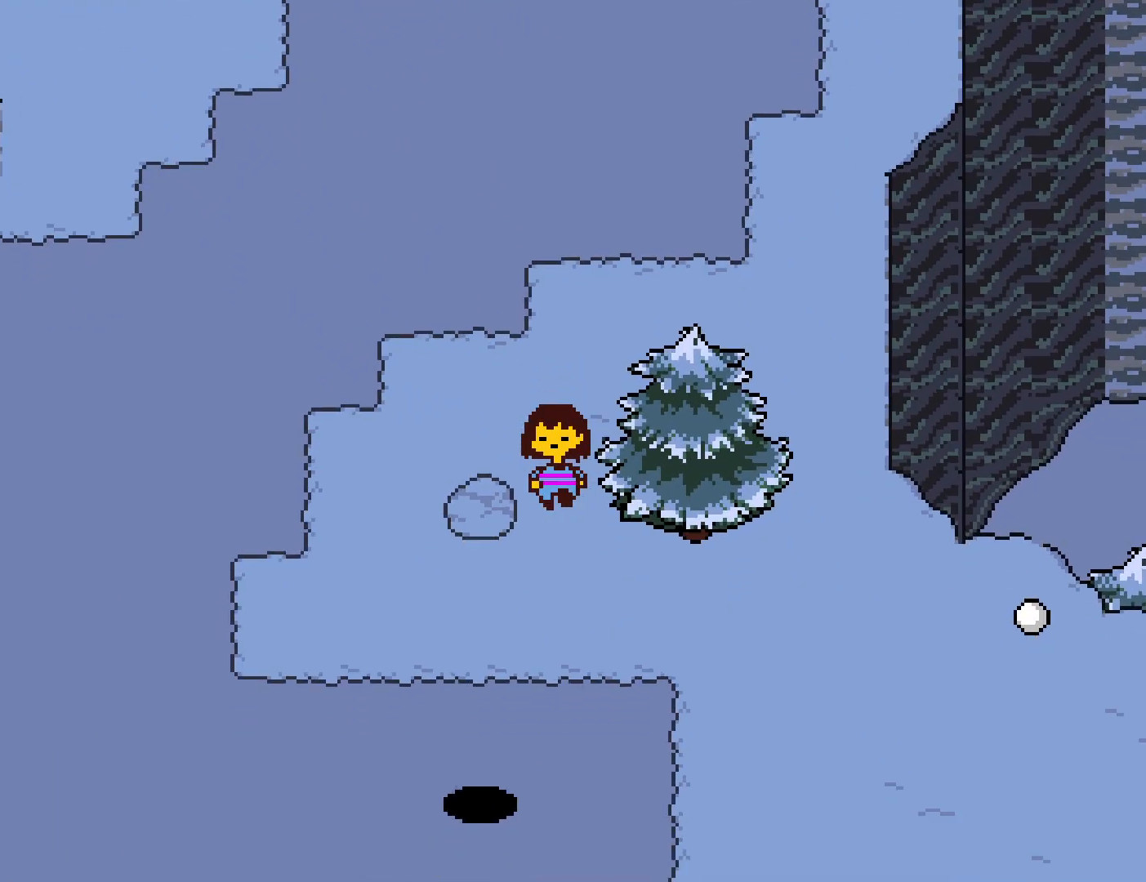
{"keys": ["down", "right"], "events": [[117, "right", "down"]]}
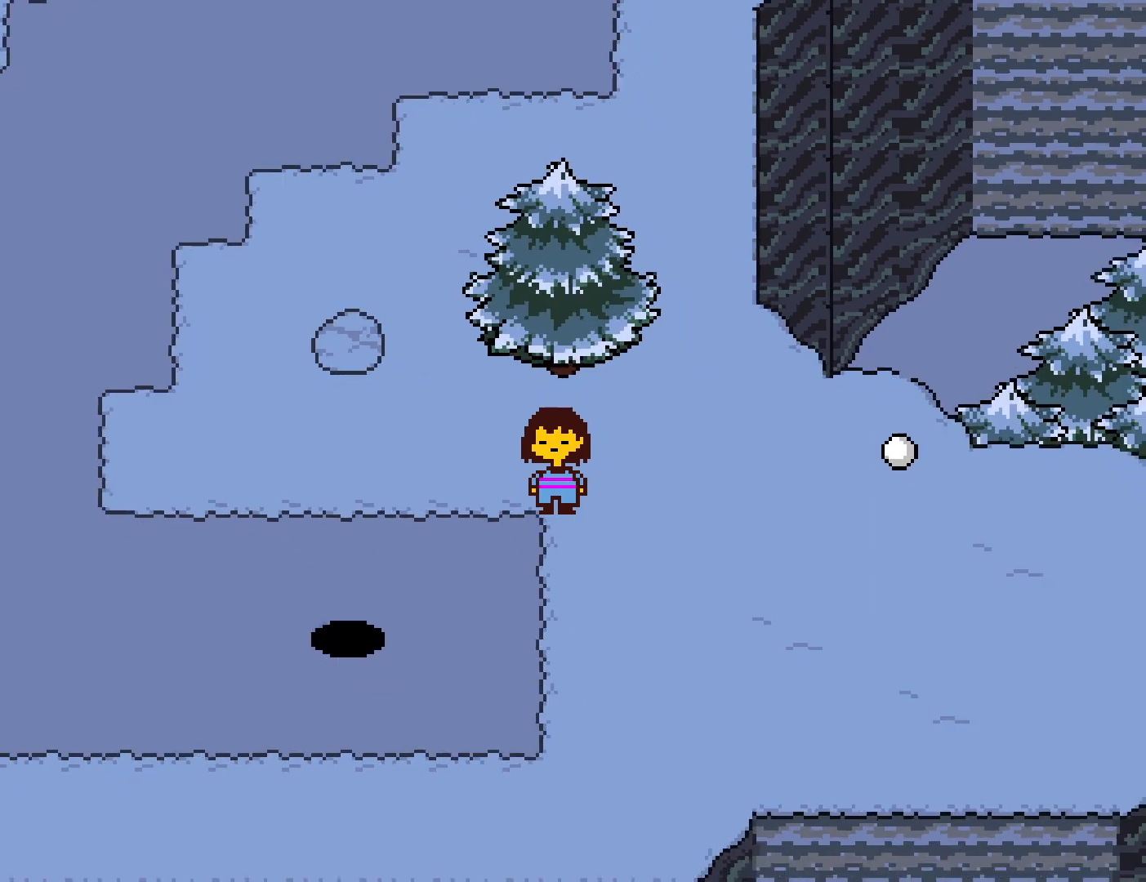
{"keys": ["right"], "events": [[433, "down", "up"]]}
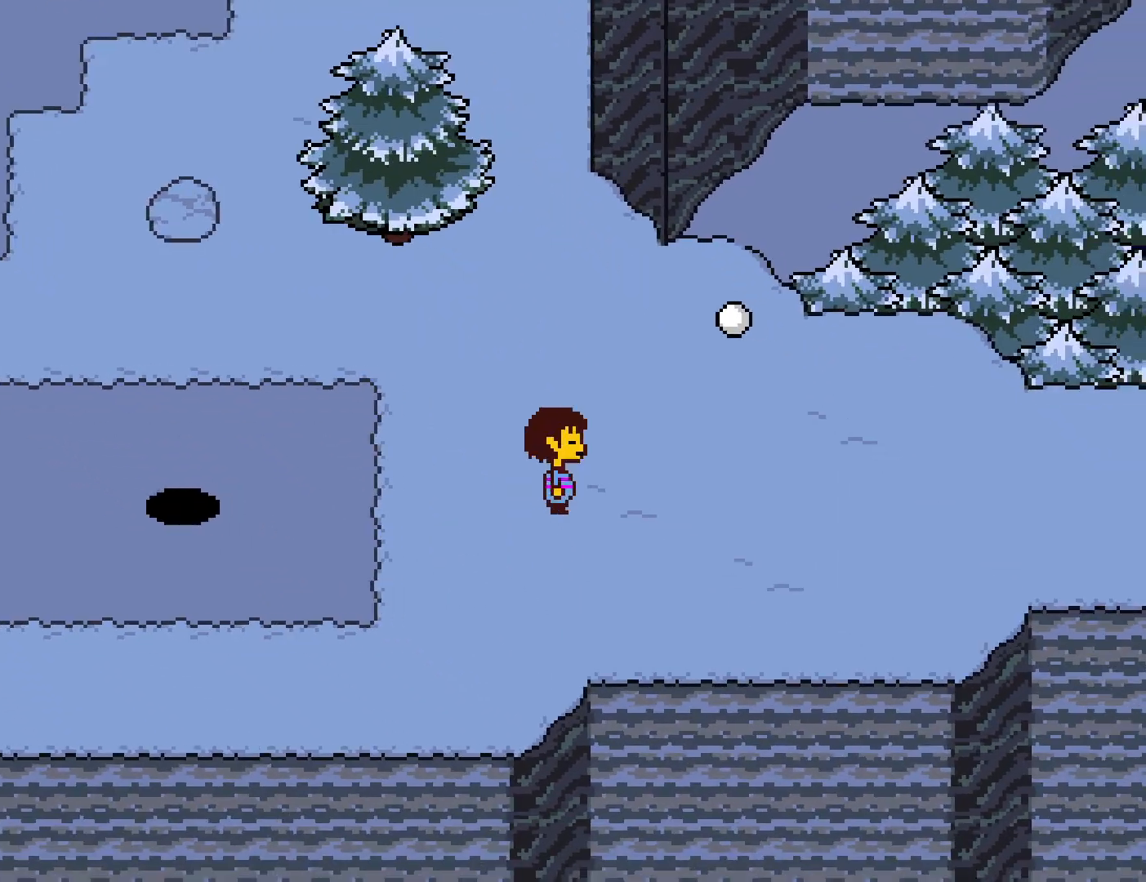
{"keys": ["right"], "events": [[433, "up", "down"], [483, "up", "up"]]}
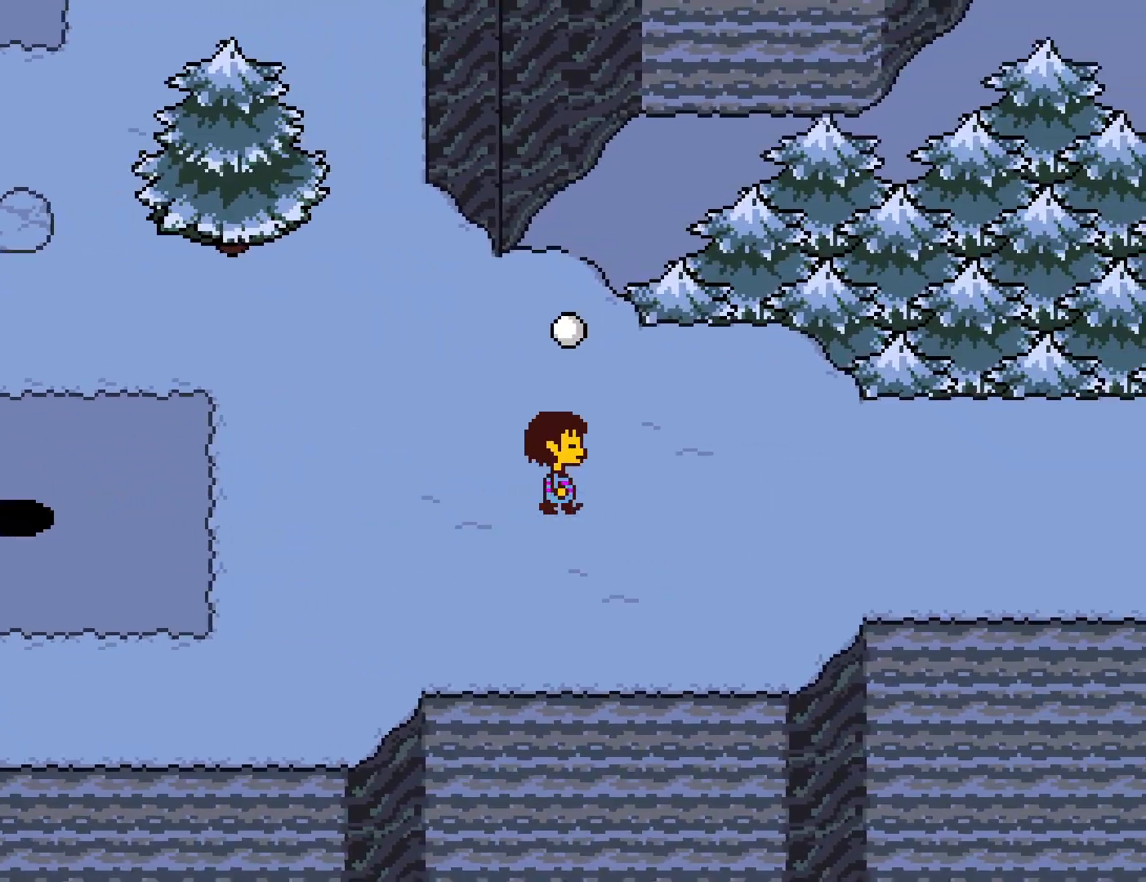
{"keys": ["right"], "events": []}
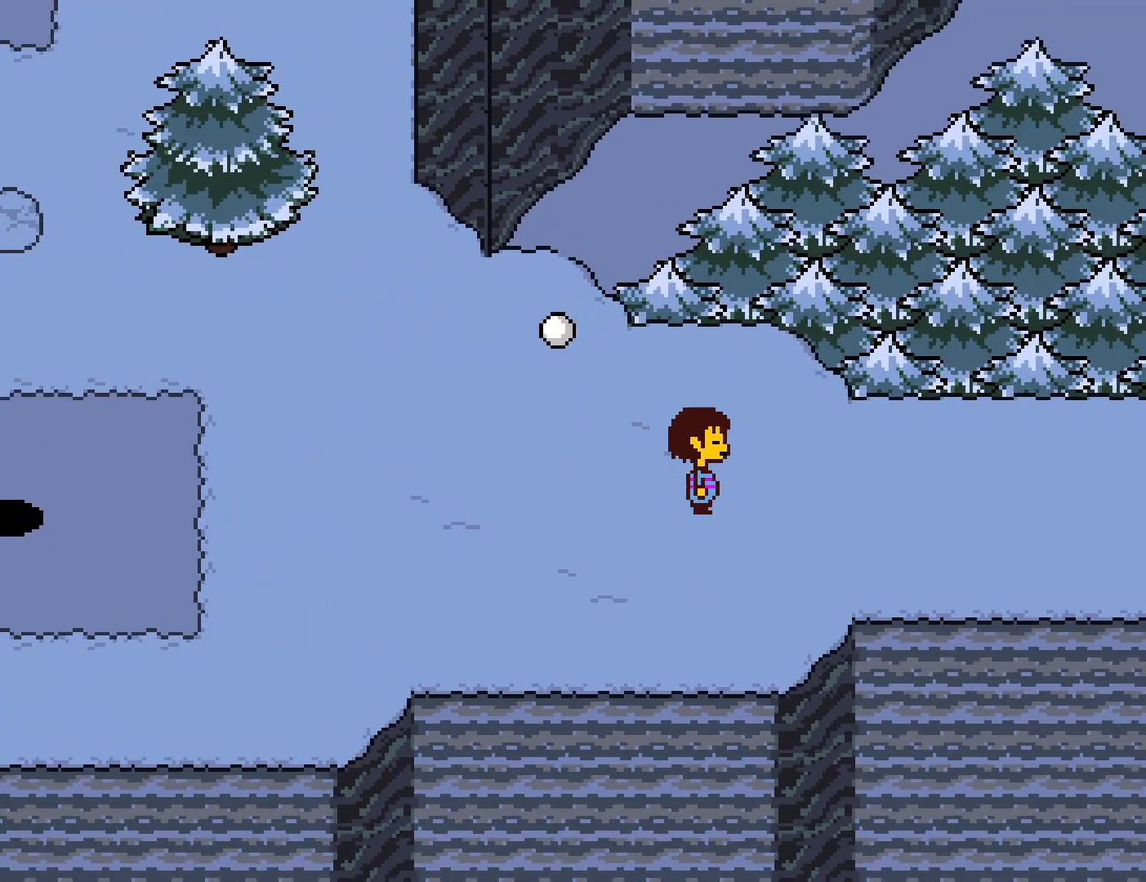
{"keys": ["right"], "events": []}
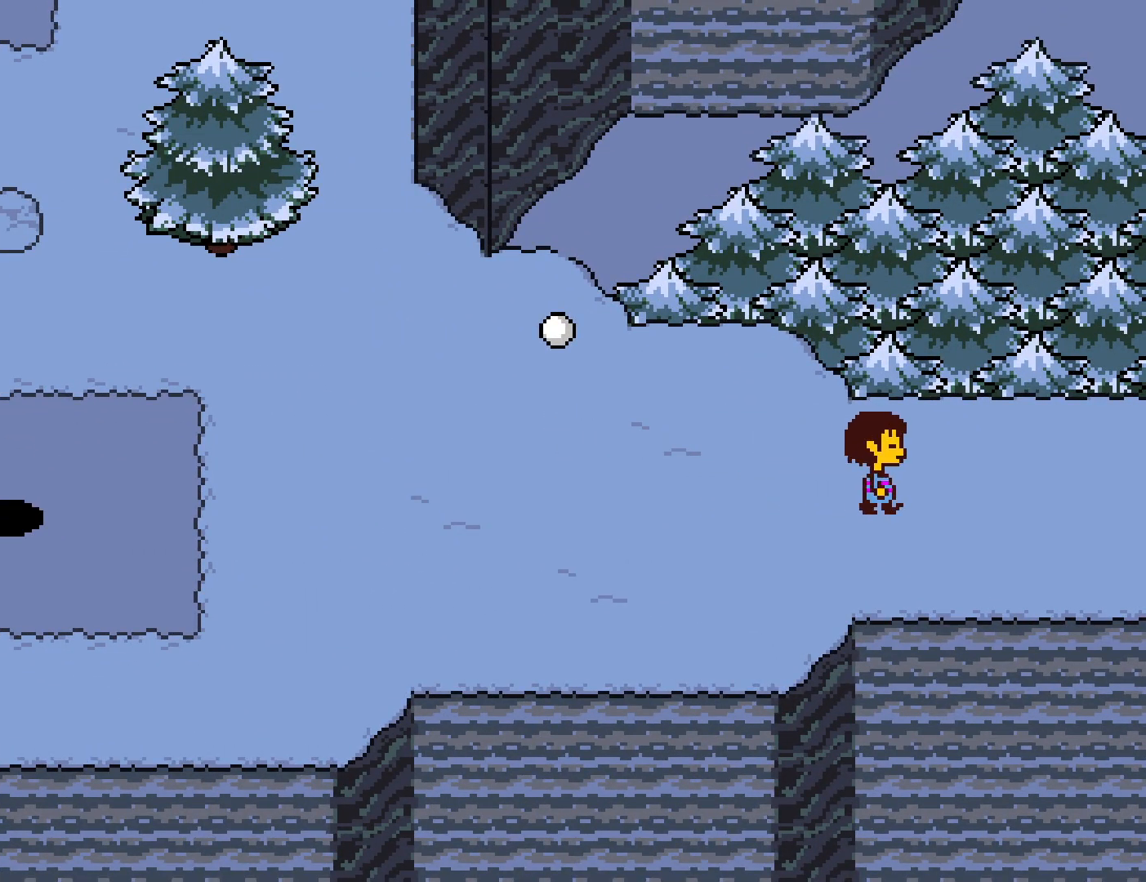
{"keys": ["right"], "events": []}
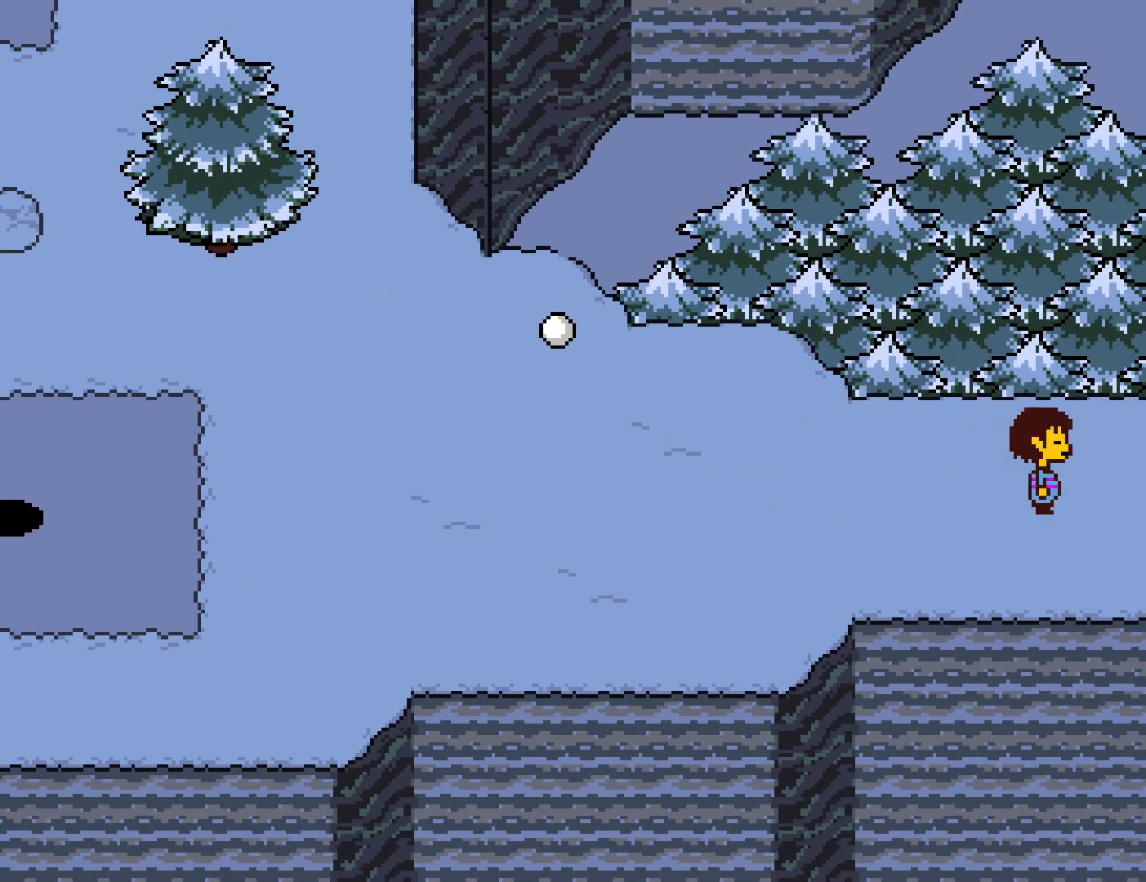
{"keys": ["right"], "events": []}
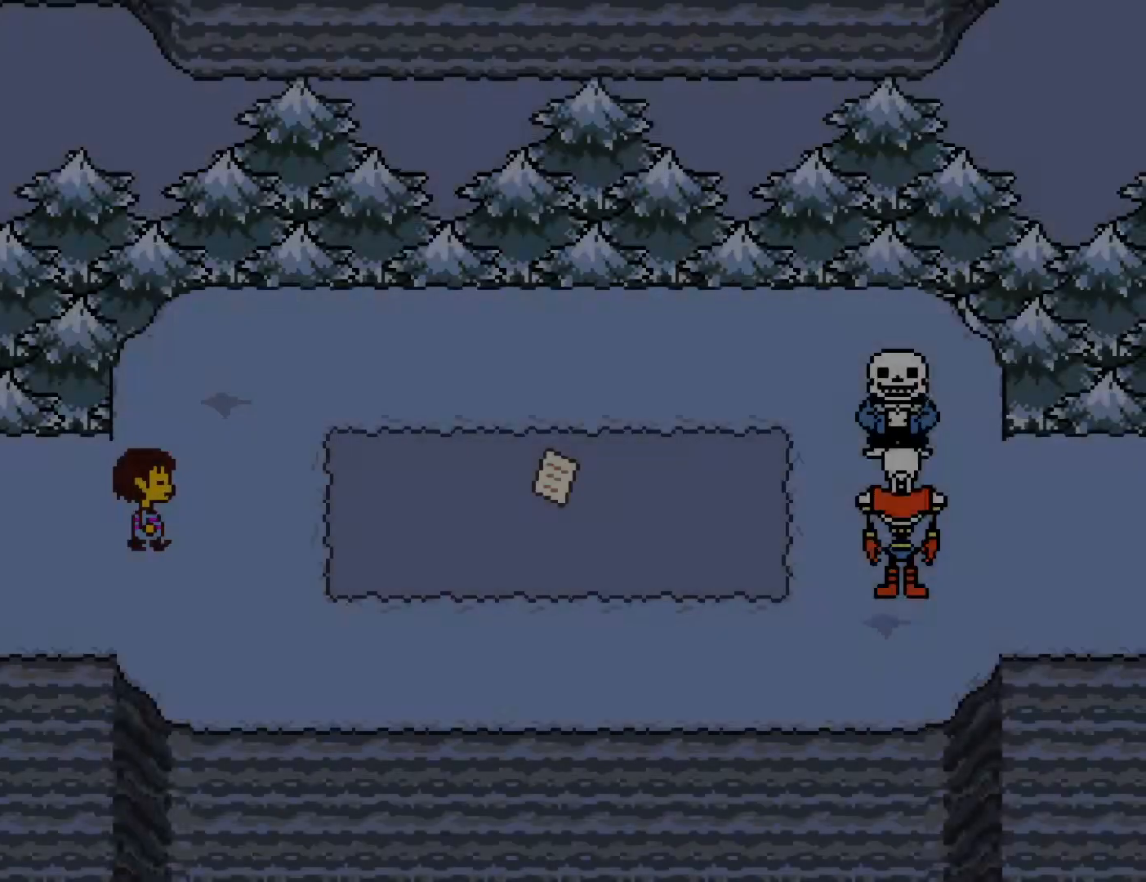
{"keys": [], "events": [[450, "right", "up"]]}